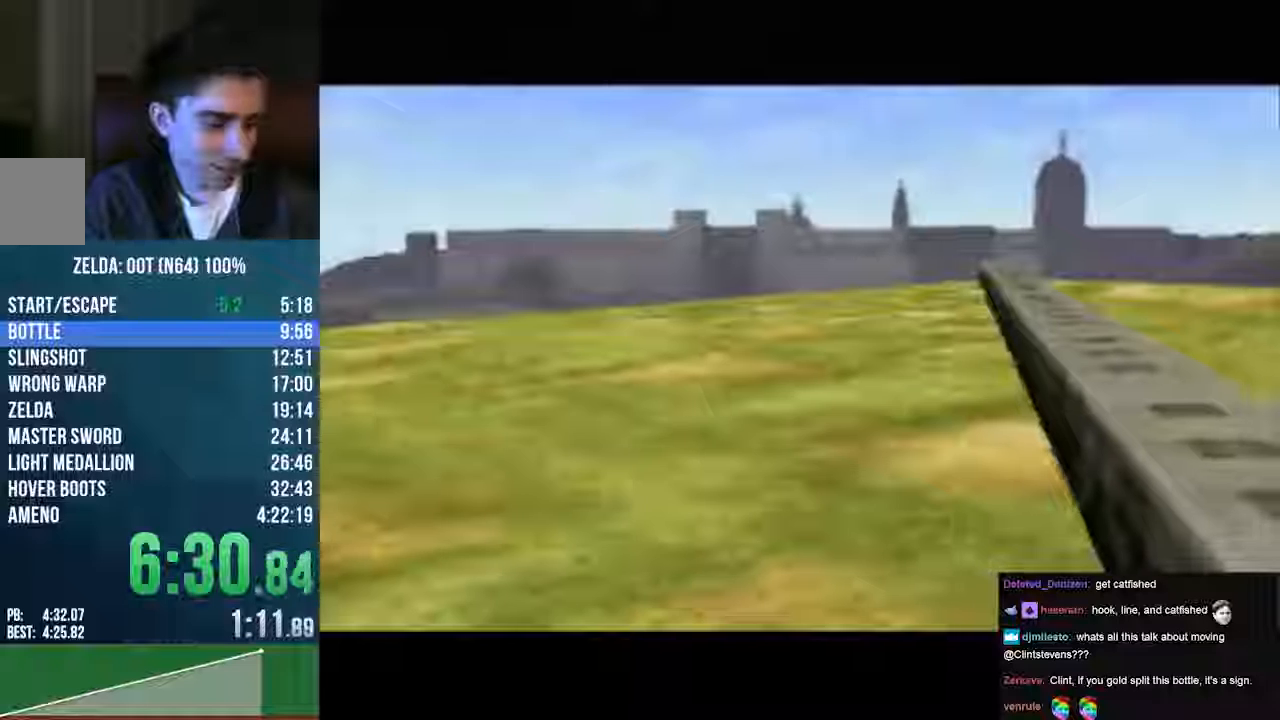
Gameplay with a controller (Nintendo layout); each line is a JSON object with the inputs held at the frame after it. "events" lists button and stick changes between this image and that frame as [ms after this image, input, new state], when the widget could be followed in between. Not read: L1 L3 R1 R3 START.
{"buttons": ["A"], "left_stick": "center", "events": []}
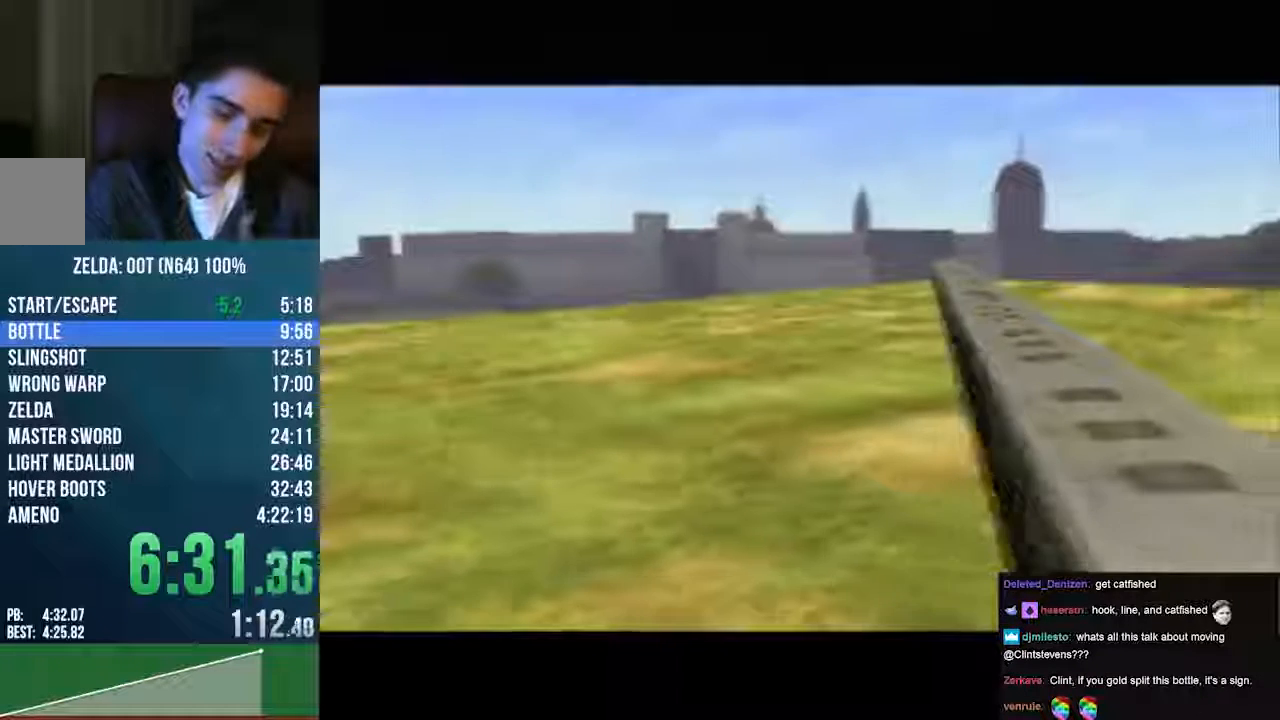
{"buttons": ["A", "B"], "left_stick": "center", "events": [[439, "B", "down"]]}
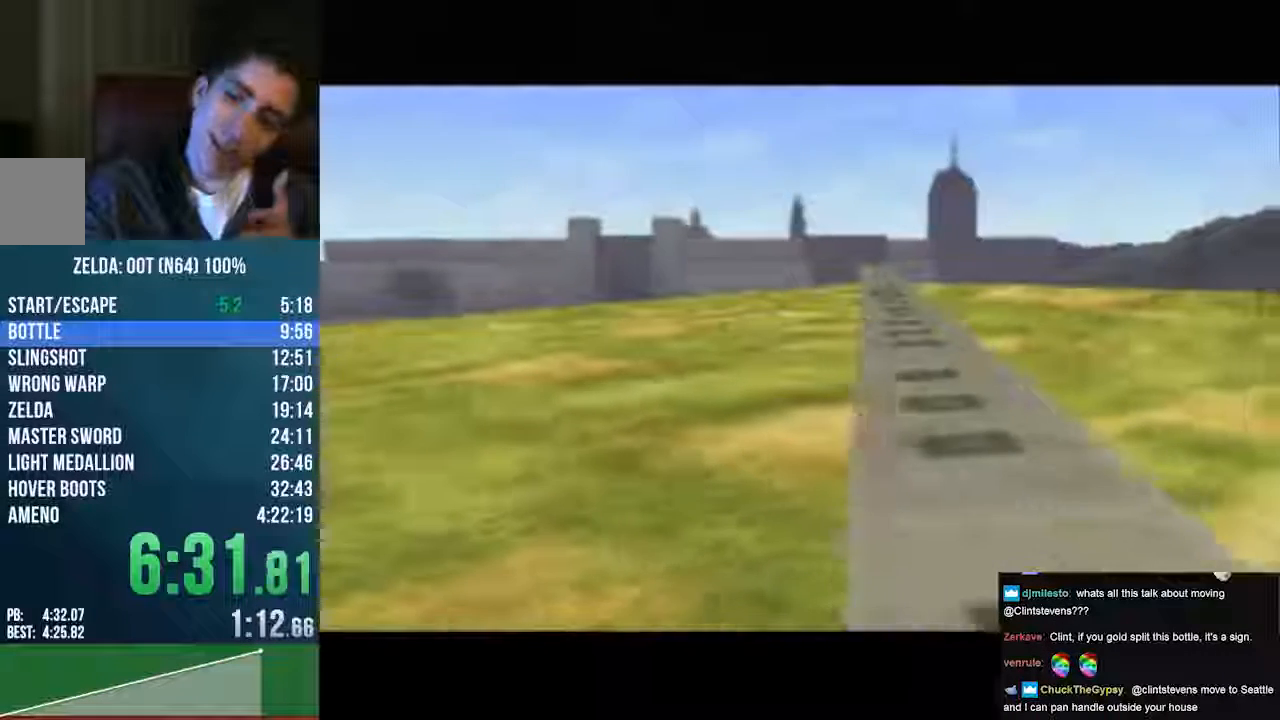
{"buttons": ["A", "B"], "left_stick": "center", "events": [[34, "B", "up"], [169, "B", "down"], [271, "B", "up"], [406, "B", "down"]]}
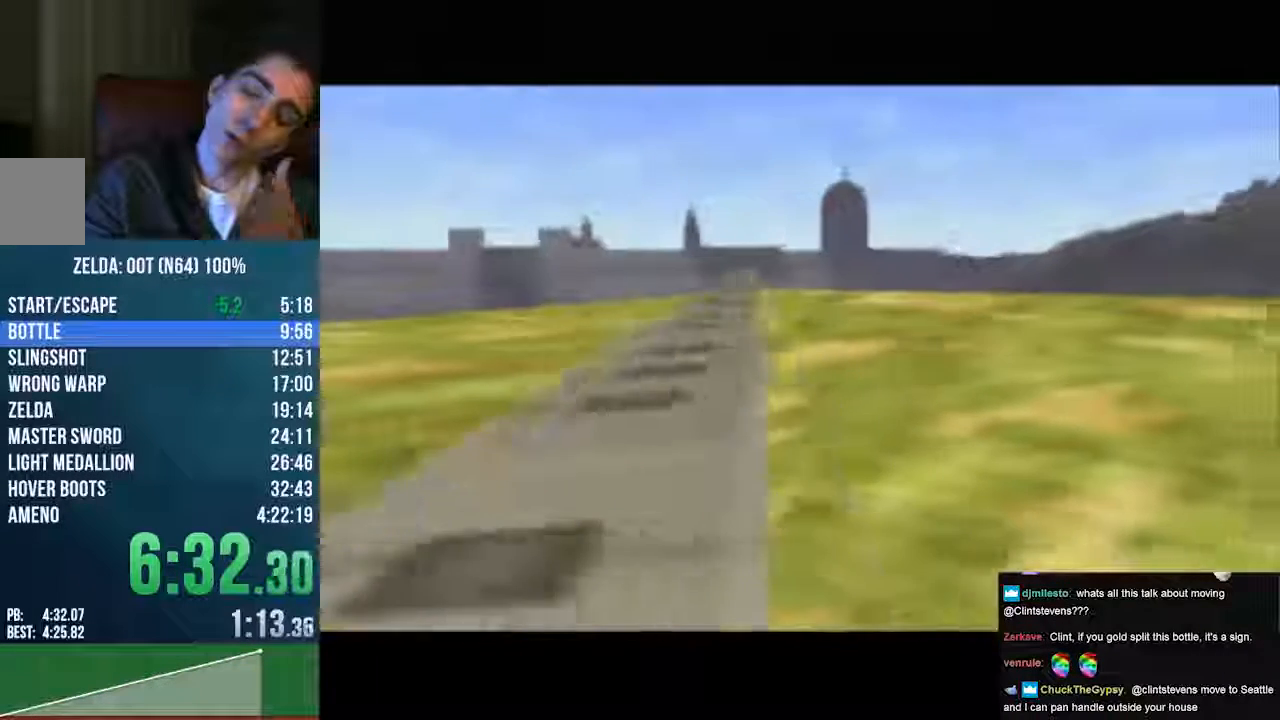
{"buttons": ["A", "B"], "left_stick": "center", "events": [[372, "B", "up"], [474, "B", "down"]]}
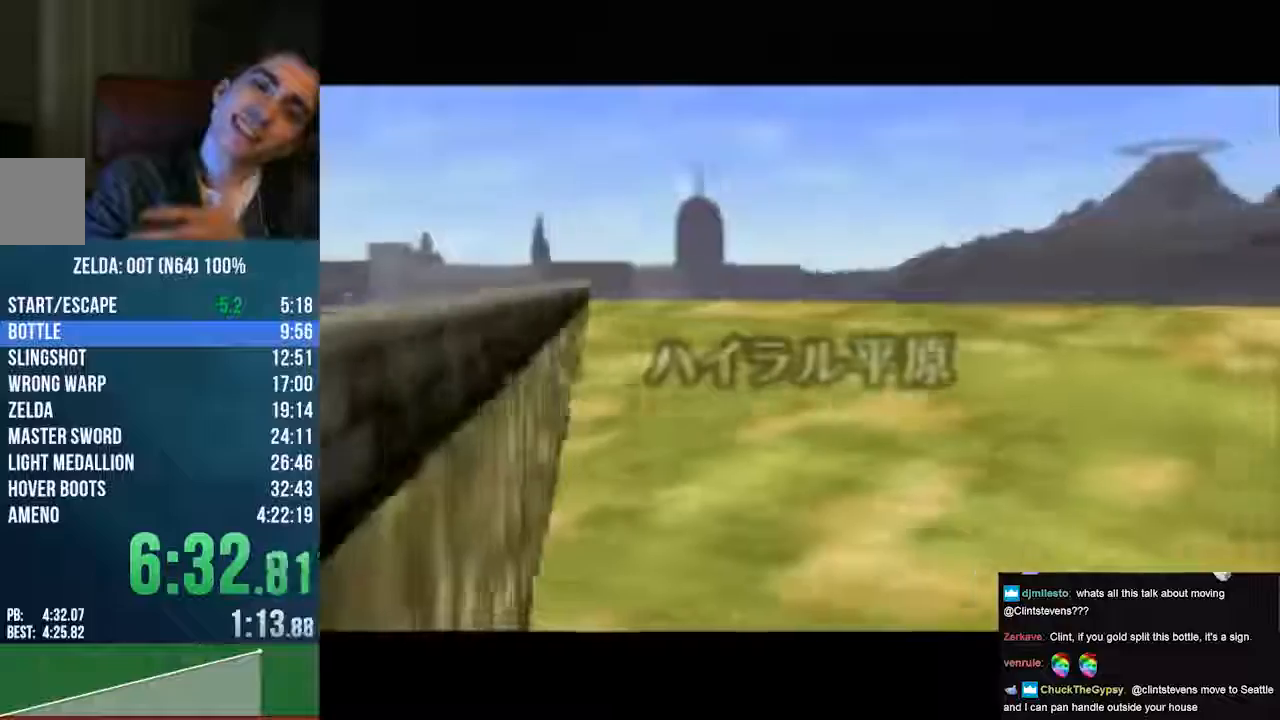
{"buttons": ["A", "B"], "left_stick": "center", "events": [[406, "B", "up"], [406, "C_LEFT", "down"], [507, "B", "down"], [507, "C_LEFT", "up"]]}
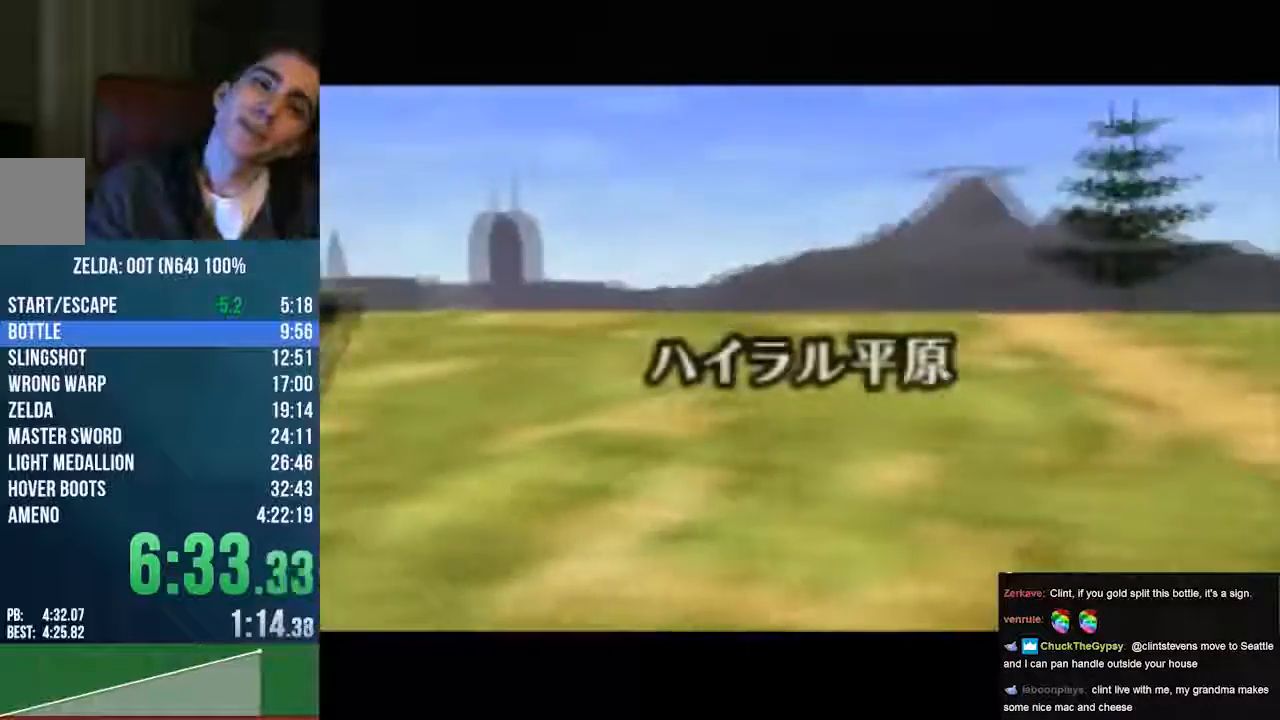
{"buttons": ["A"], "left_stick": "center", "events": [[68, "B", "up"]]}
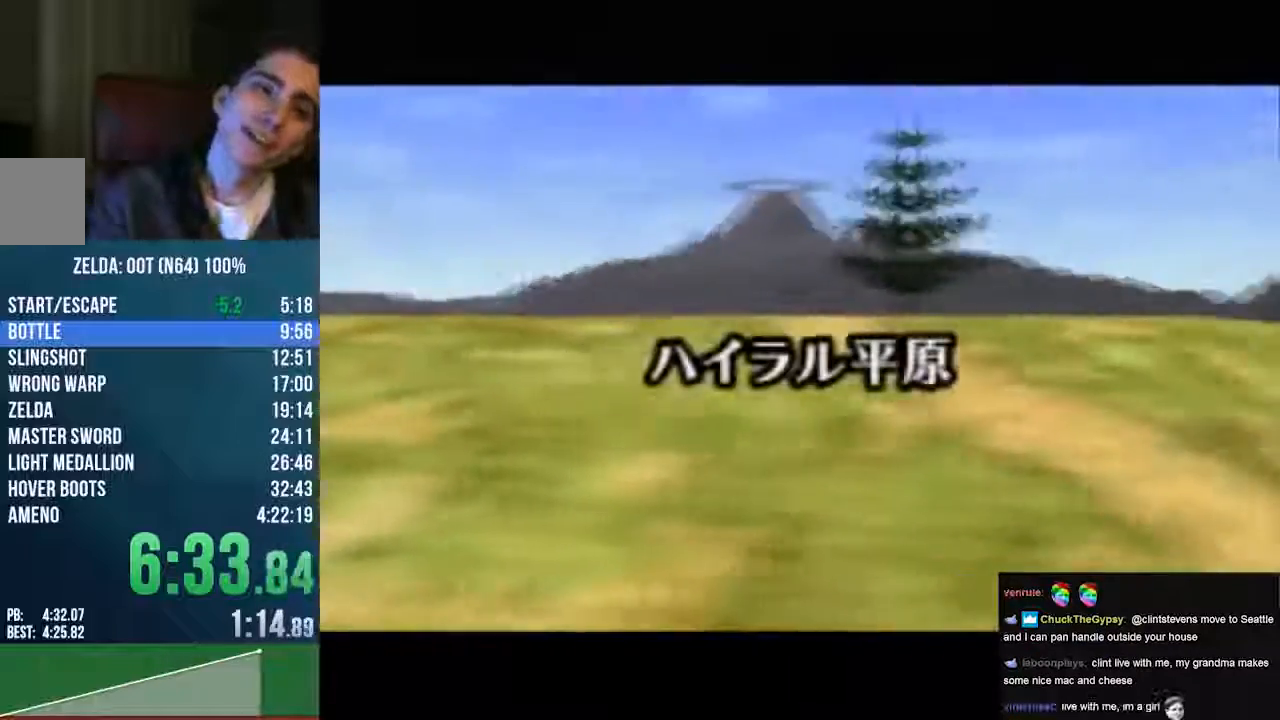
{"buttons": ["A"], "left_stick": "center", "events": [[34, "A", "up"], [271, "A", "down"]]}
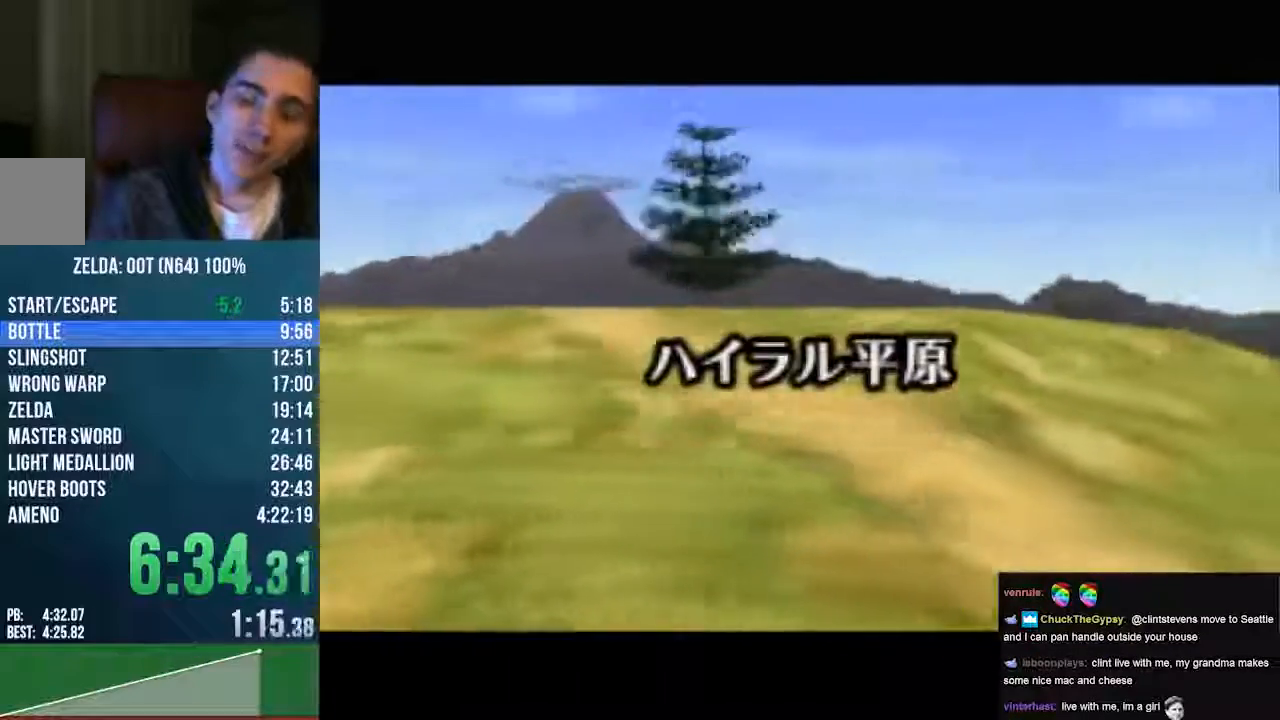
{"buttons": [], "left_stick": "center", "events": [[101, "A", "up"]]}
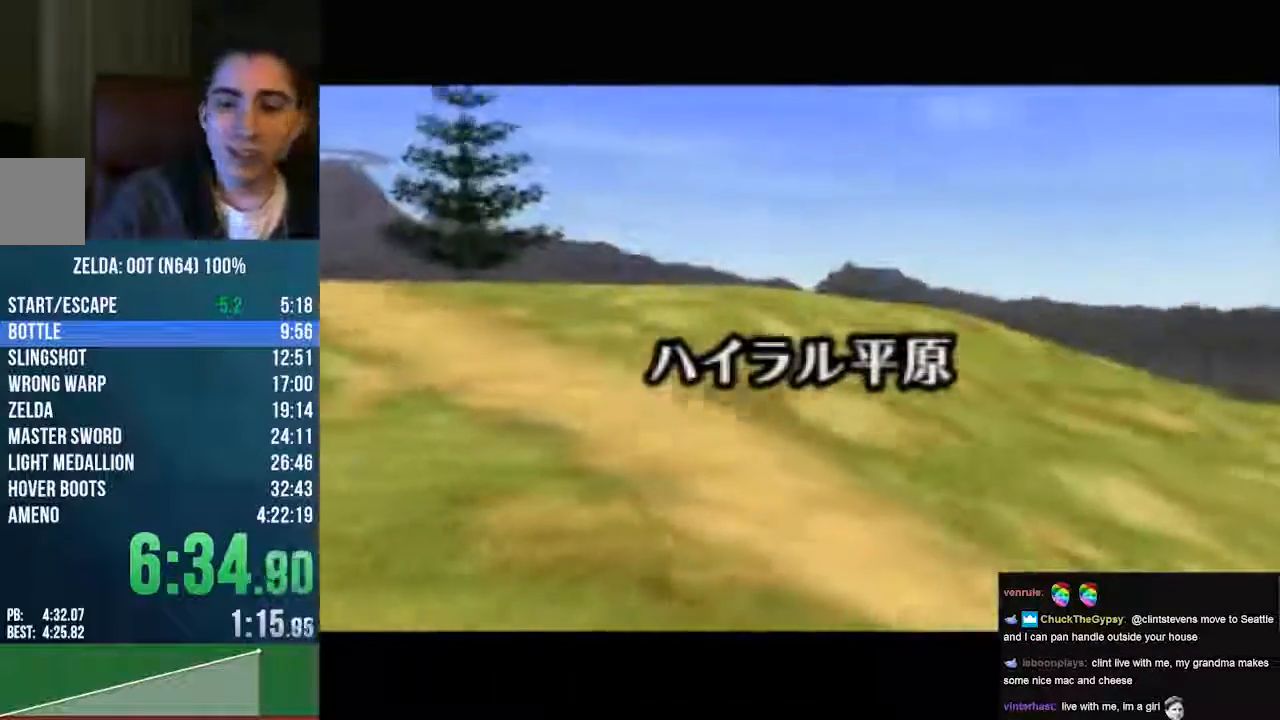
{"buttons": [], "left_stick": "center", "events": []}
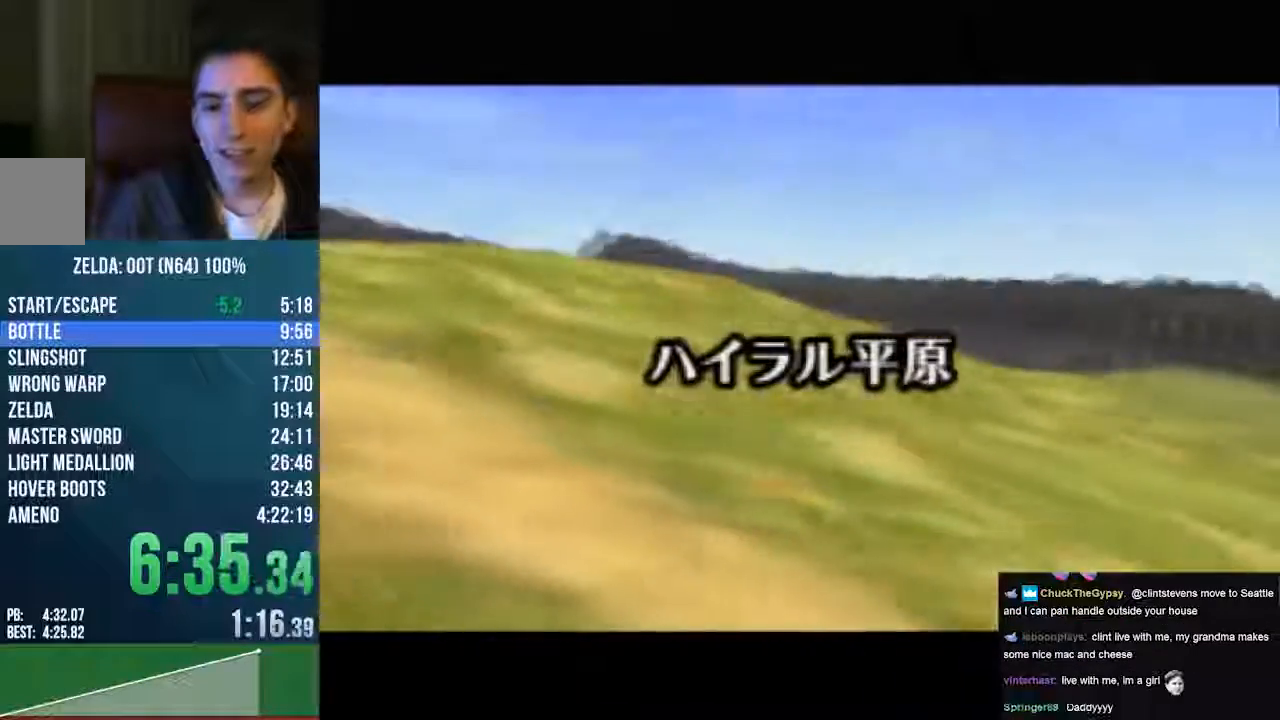
{"buttons": [], "left_stick": "center", "events": []}
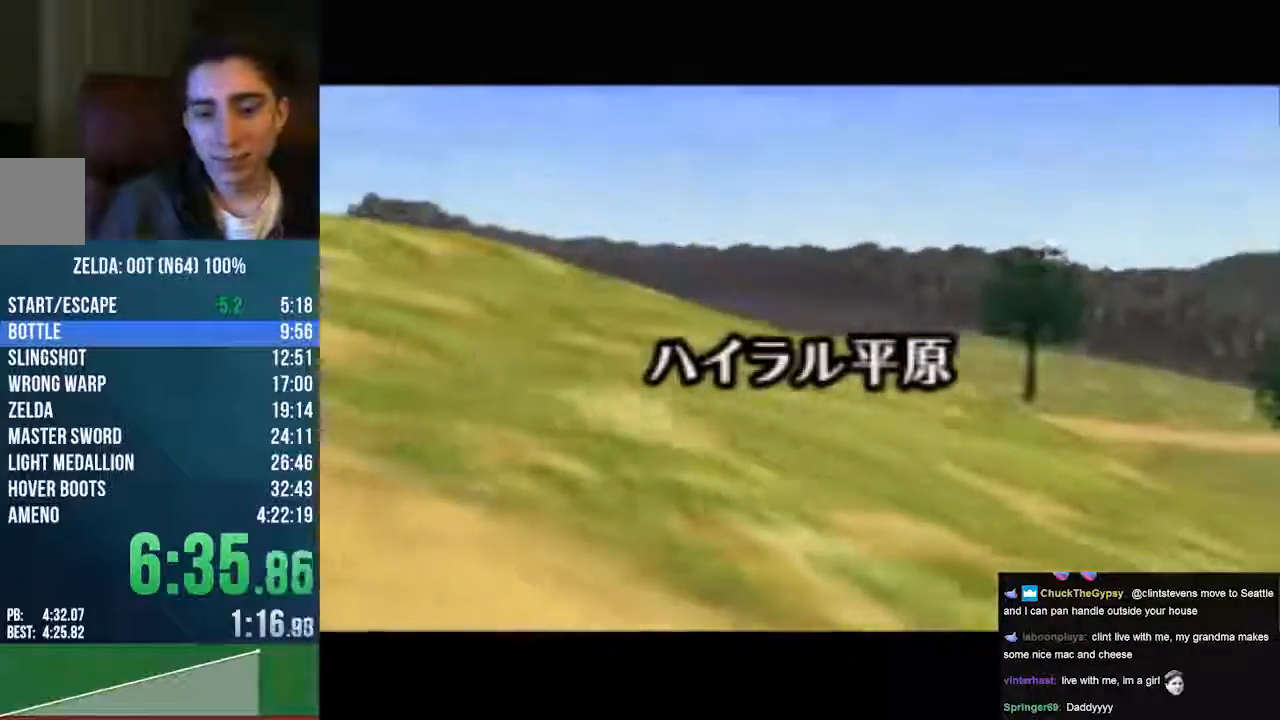
{"buttons": ["A", "B"], "left_stick": "center", "events": [[68, "B", "down"], [135, "B", "up"], [203, "A", "down"], [203, "B", "down"]]}
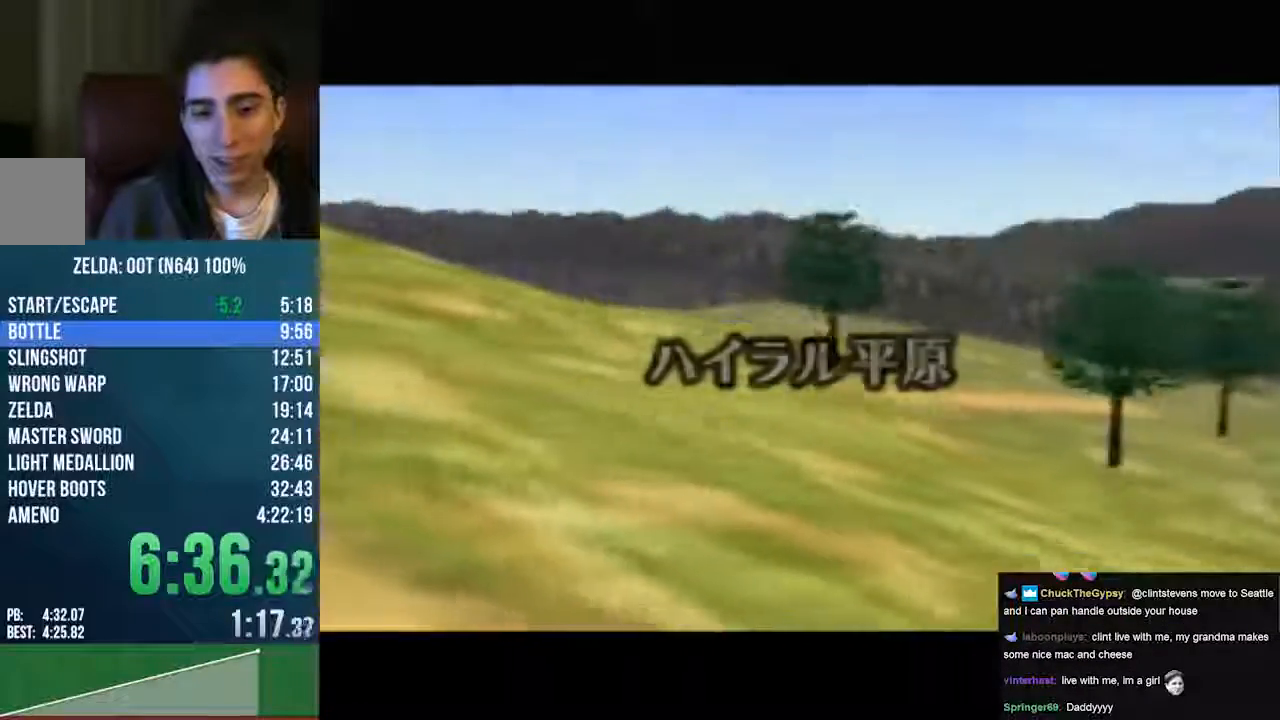
{"buttons": ["A", "B"], "left_stick": "center", "events": []}
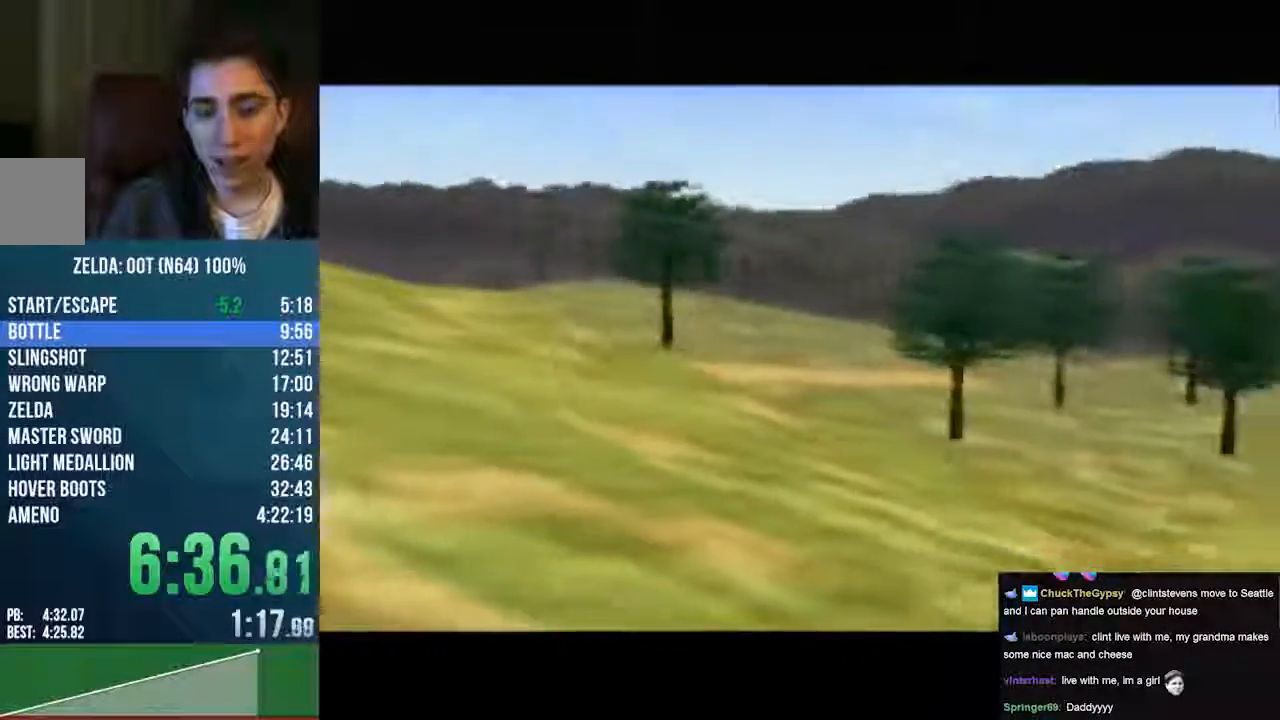
{"buttons": [], "left_stick": "center", "events": [[237, "B", "up"], [473, "A", "up"]]}
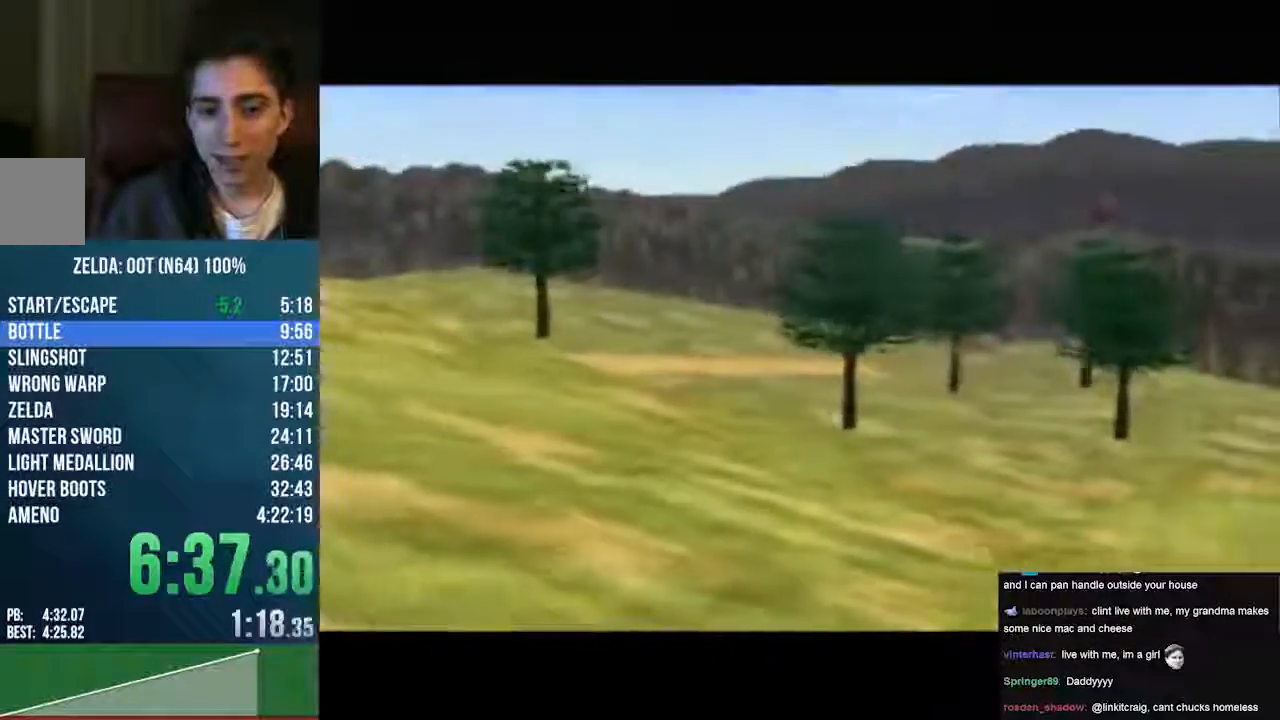
{"buttons": ["A"], "left_stick": "center", "events": [[135, "B", "down"], [169, "B", "up"], [237, "A", "down"], [237, "B", "down"], [508, "B", "up"]]}
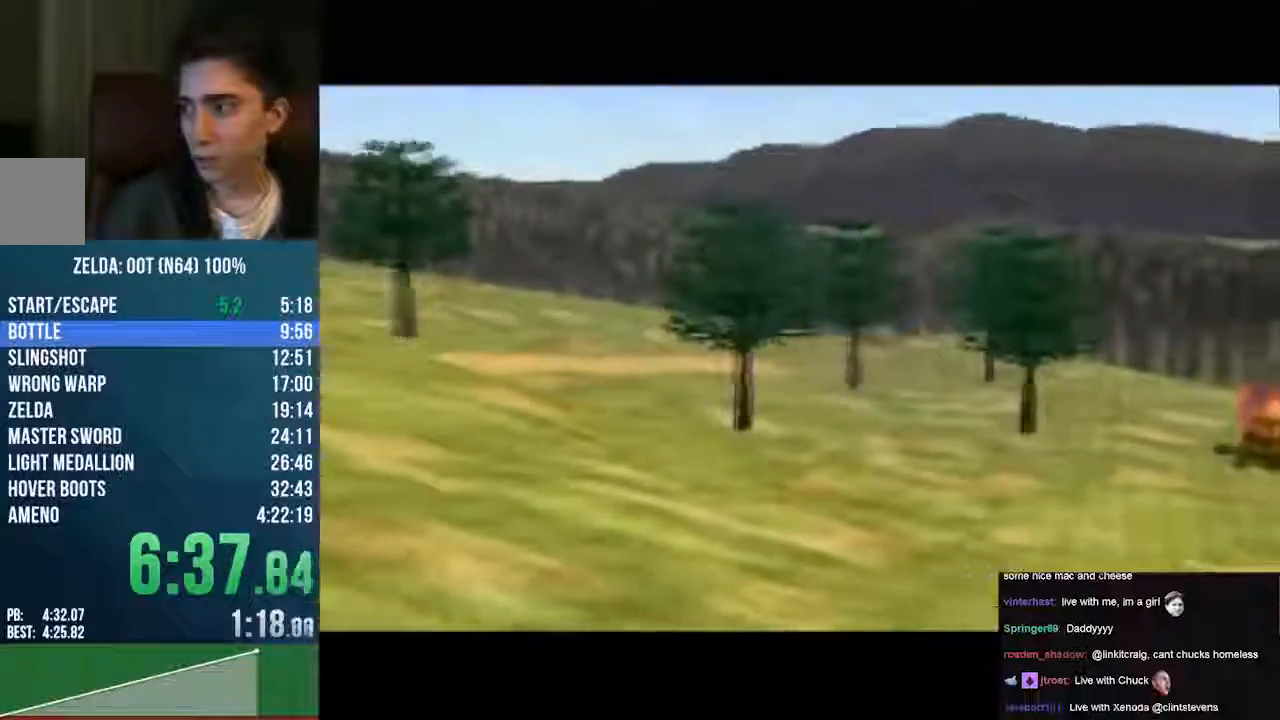
{"buttons": ["A"], "left_stick": "center", "events": [[135, "A", "up"], [405, "B", "down"], [507, "A", "down"], [507, "B", "up"]]}
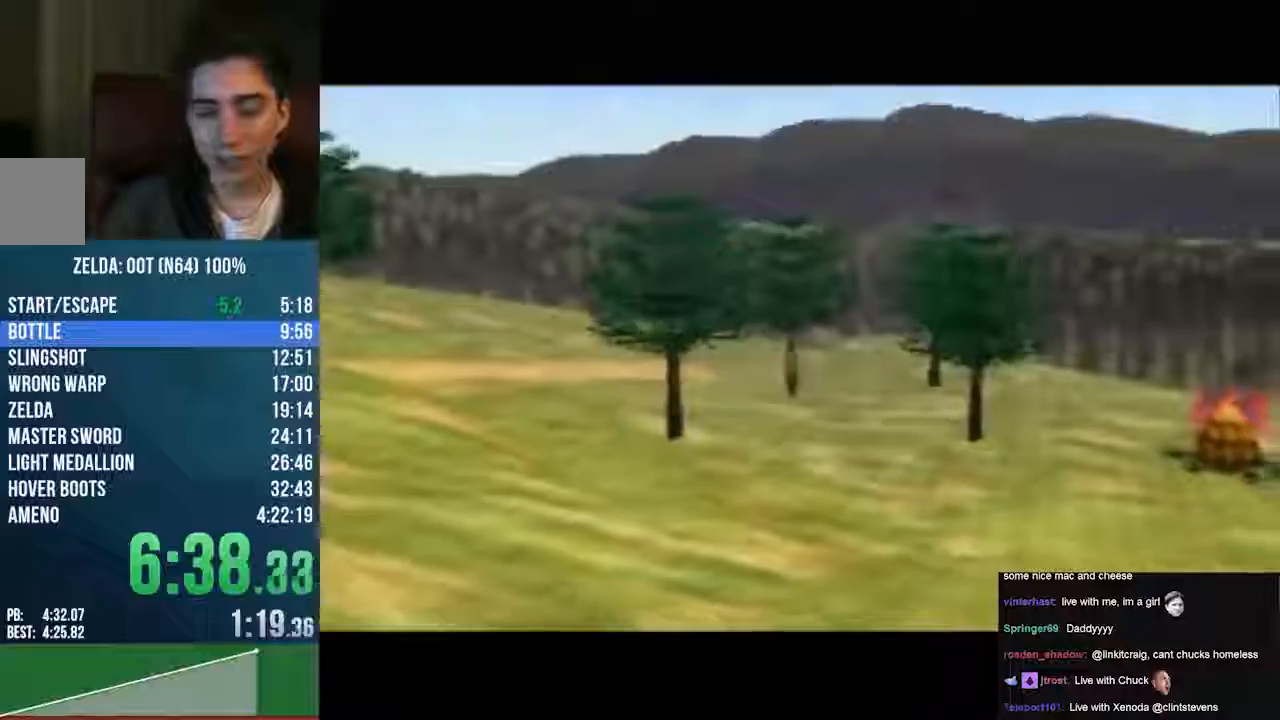
{"buttons": ["B"], "left_stick": "center", "events": [[68, "A", "up"], [68, "B", "down"], [135, "A", "down"], [203, "A", "up"]]}
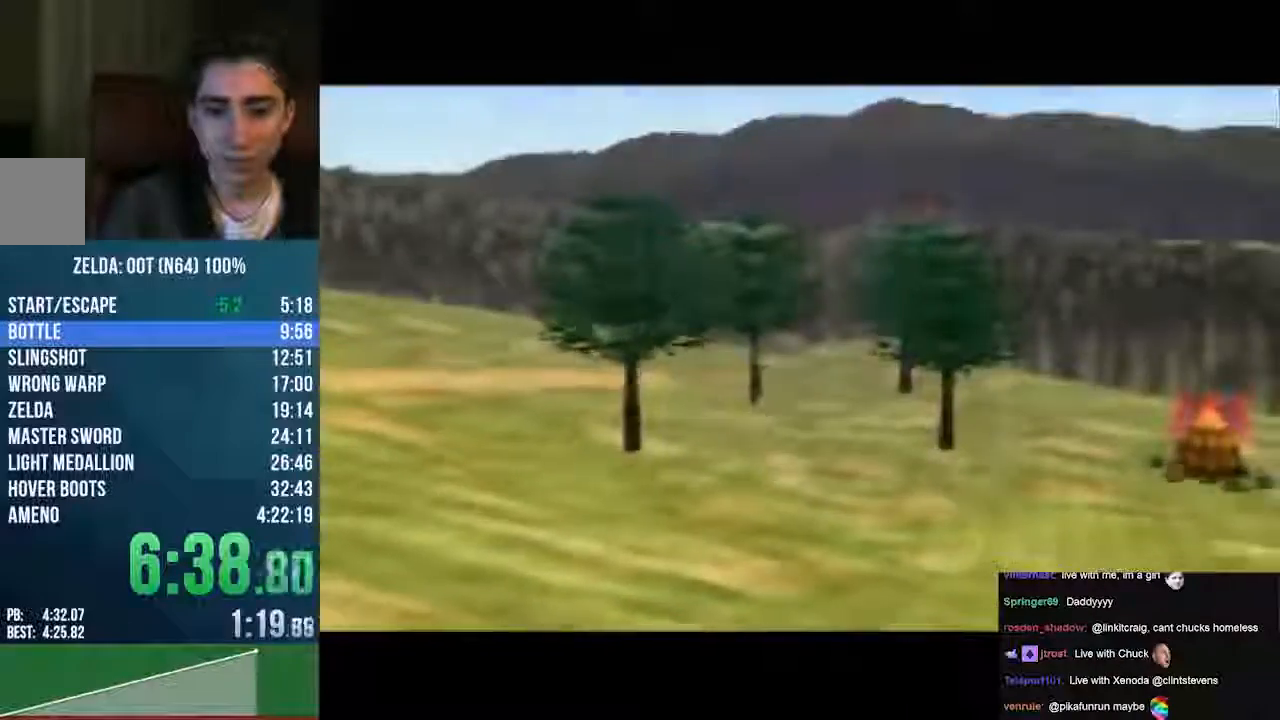
{"buttons": [], "left_stick": "up", "events": [[34, "A", "down"], [406, "A", "up"], [440, "B", "up"], [440, "left_stick", "up"]]}
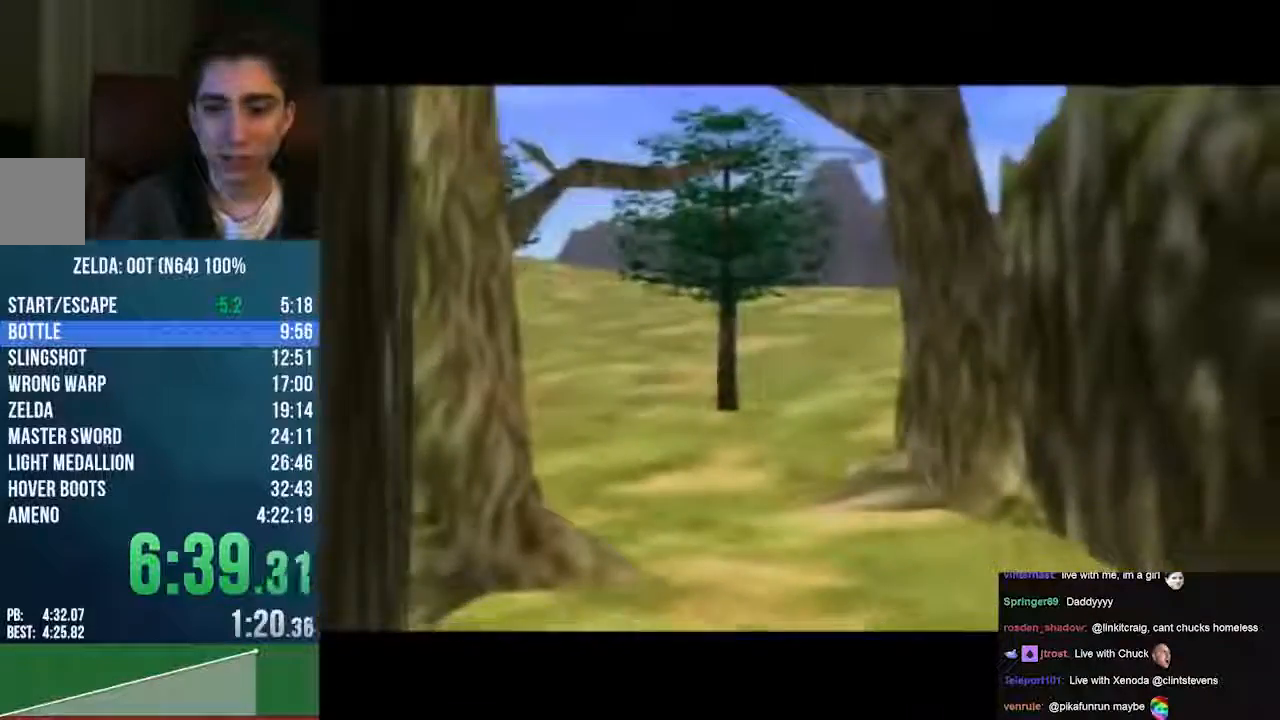
{"buttons": [], "left_stick": "up", "events": []}
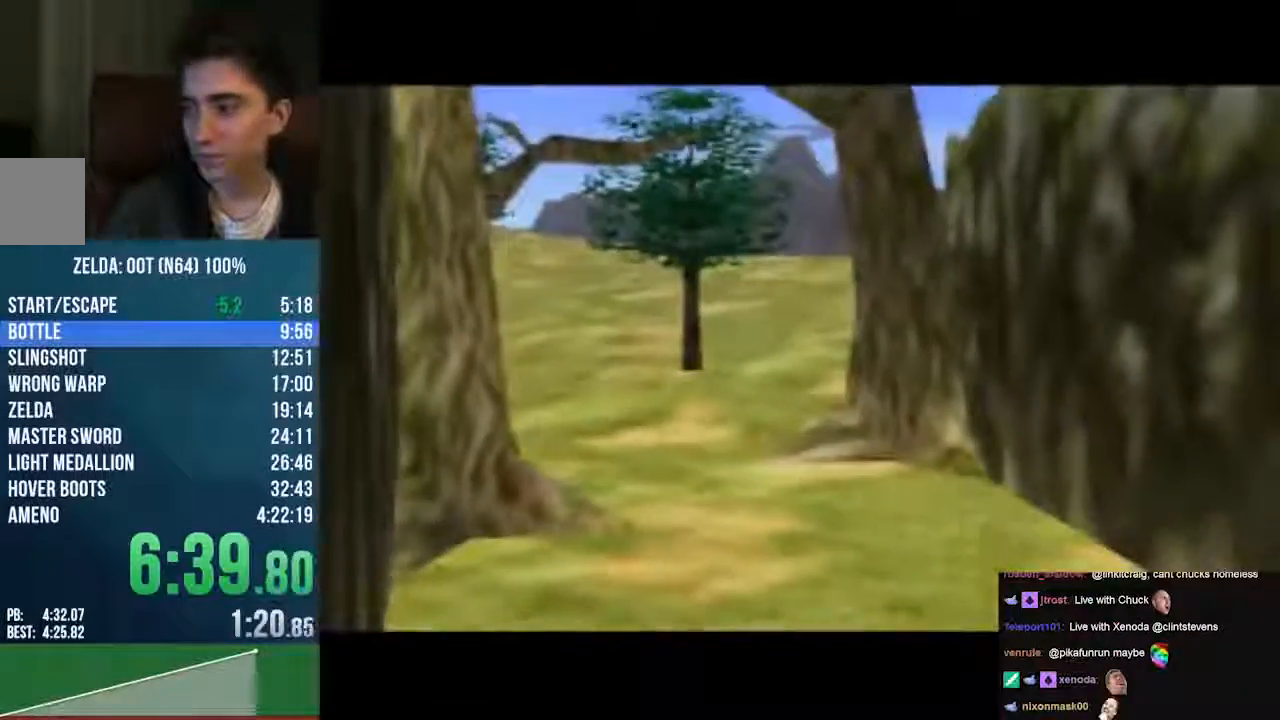
{"buttons": [], "left_stick": "up", "events": []}
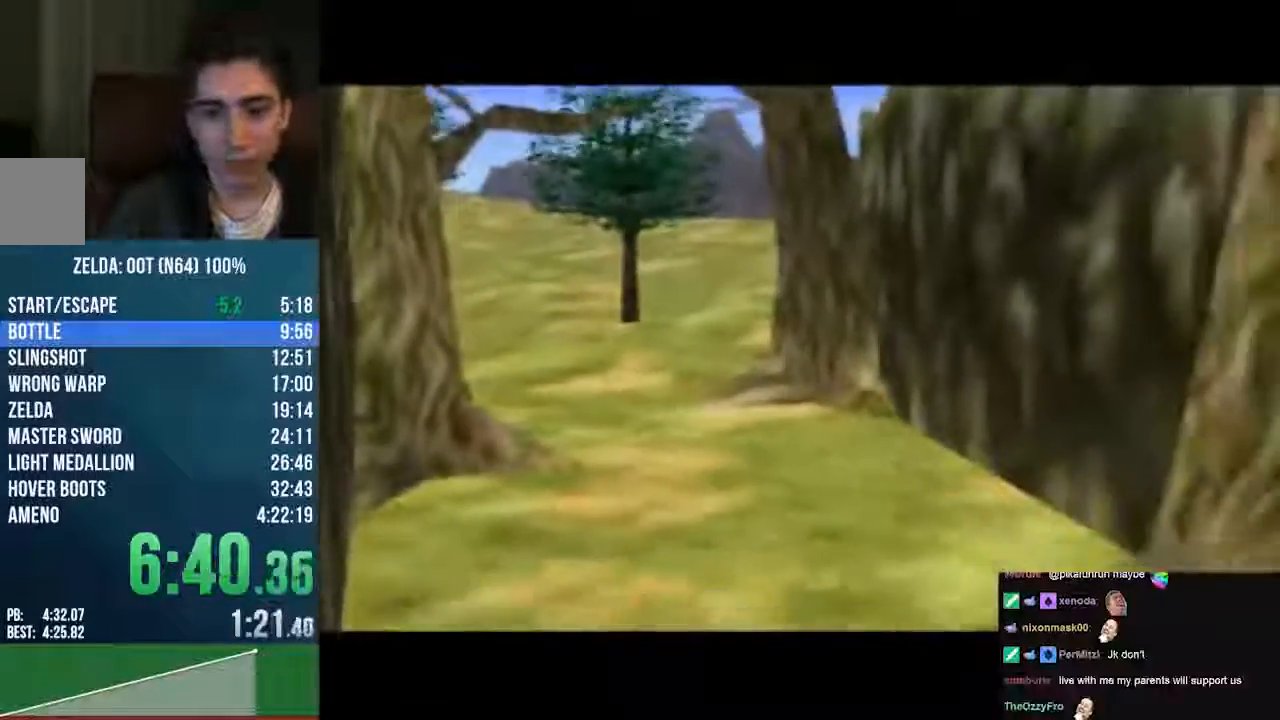
{"buttons": [], "left_stick": "up", "events": []}
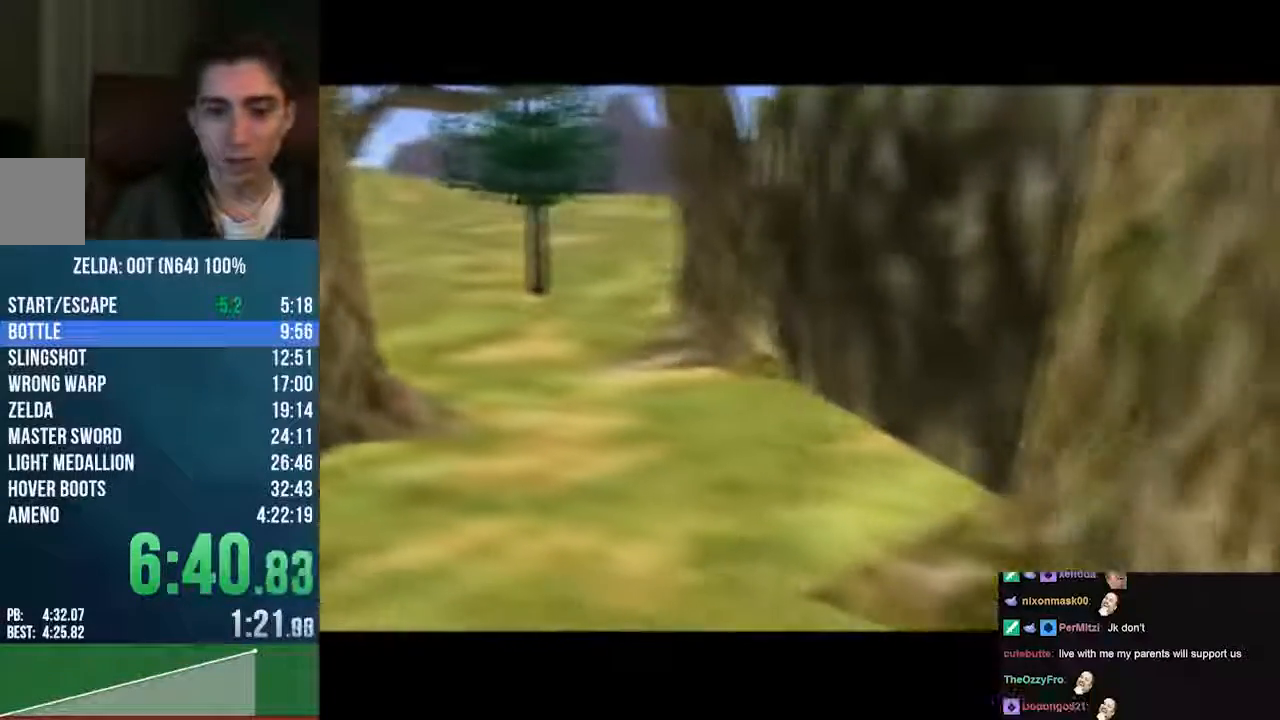
{"buttons": [], "left_stick": "up", "events": []}
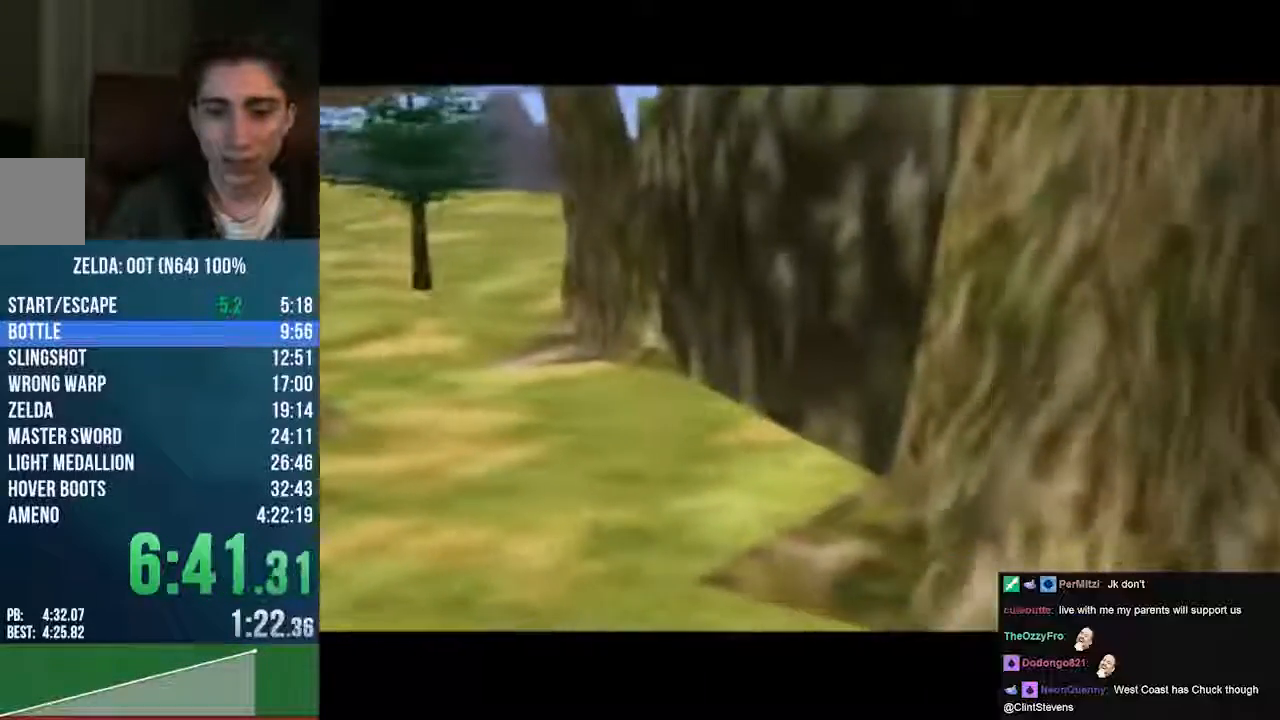
{"buttons": [], "left_stick": "up", "events": []}